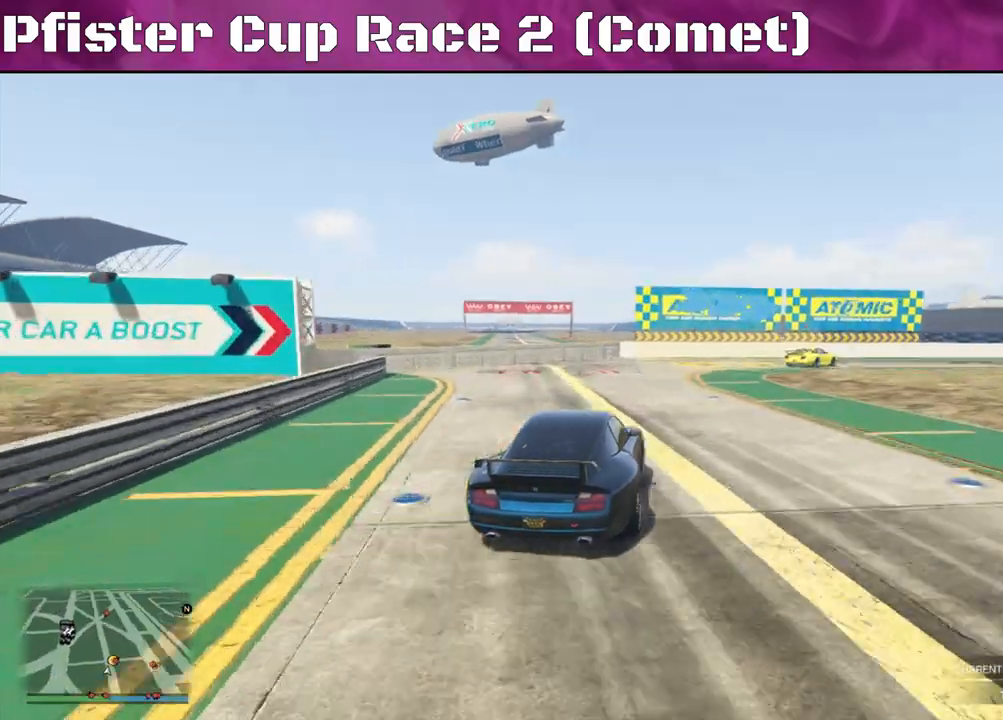
Gameplay with a controller (PlayStation layout); each line is a JSON object with the inputs held at the frame after it. "events" lists button and stick changes between this image and that frame as [ms after this image, input, new state], when the widget could be followed in between.
{"buttons": ["R2"], "left_stick": "right", "right_stick": "right", "events": [[33, "L2", "up"], [133, "right_stick", "down-right"], [233, "R2", "down"], [300, "right_stick", "right"]]}
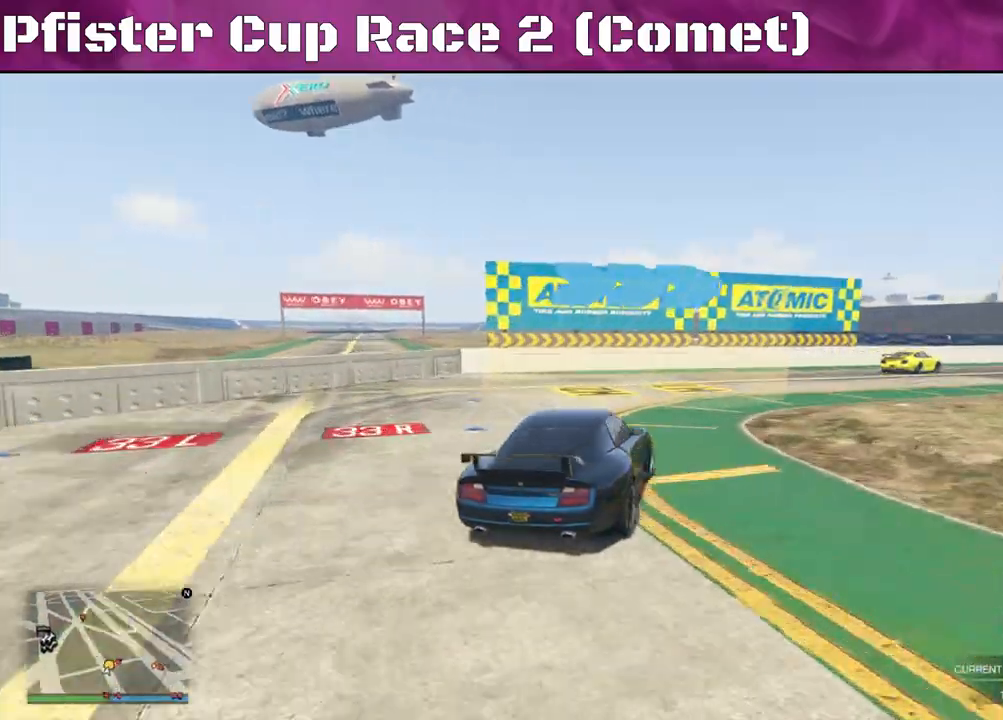
{"buttons": ["R2"], "left_stick": "center", "right_stick": "right", "events": [[500, "left_stick", "center"]]}
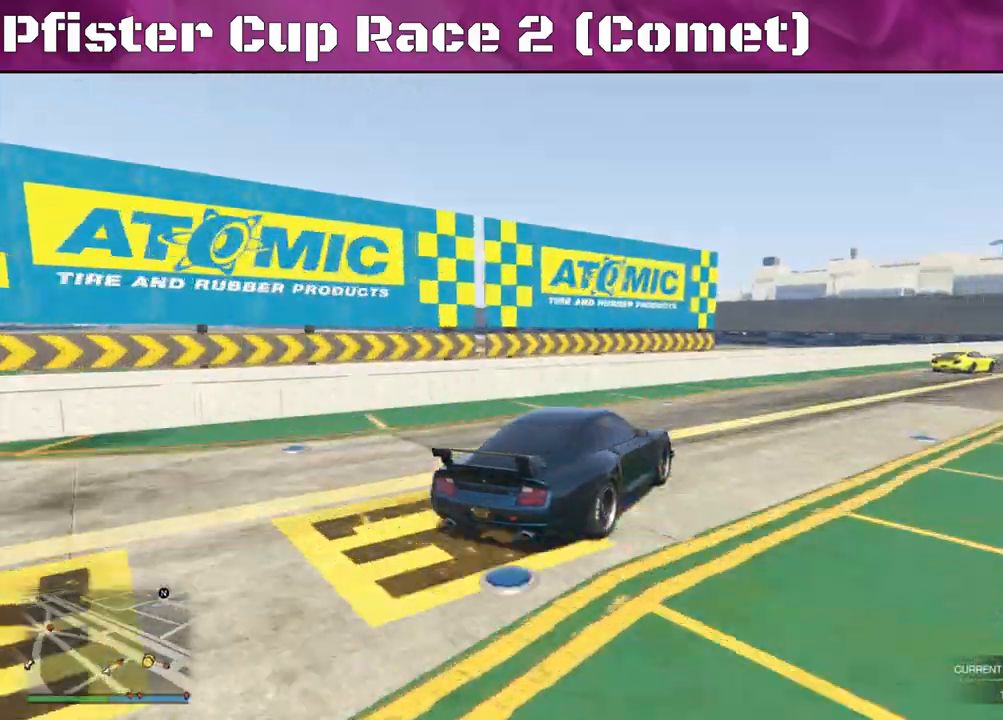
{"buttons": ["R2"], "left_stick": "center", "right_stick": "right", "events": [[233, "left_stick", "right"], [467, "left_stick", "center"]]}
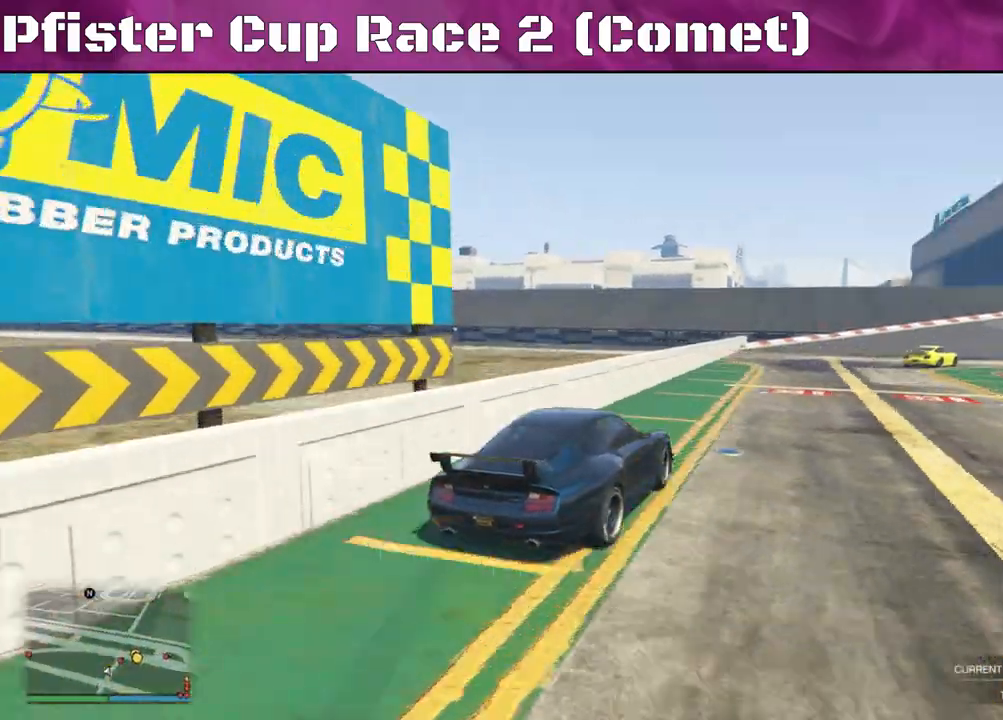
{"buttons": ["R2"], "left_stick": "right", "right_stick": "right", "events": [[100, "left_stick", "left"], [233, "left_stick", "center"], [400, "left_stick", "right"]]}
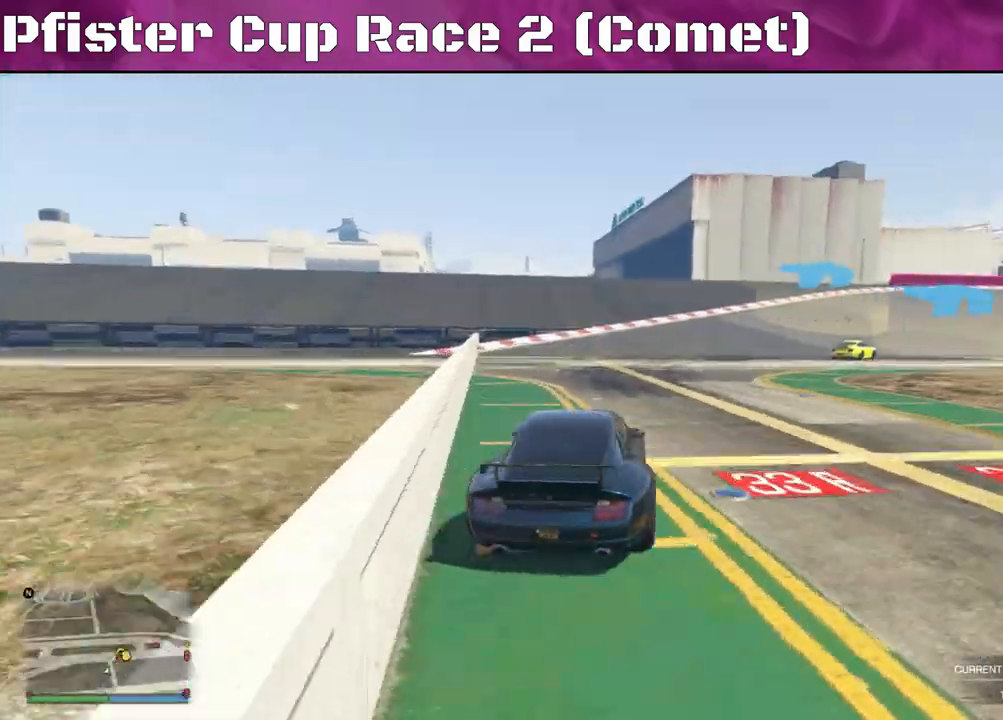
{"buttons": ["R2"], "left_stick": "right", "right_stick": "right", "events": []}
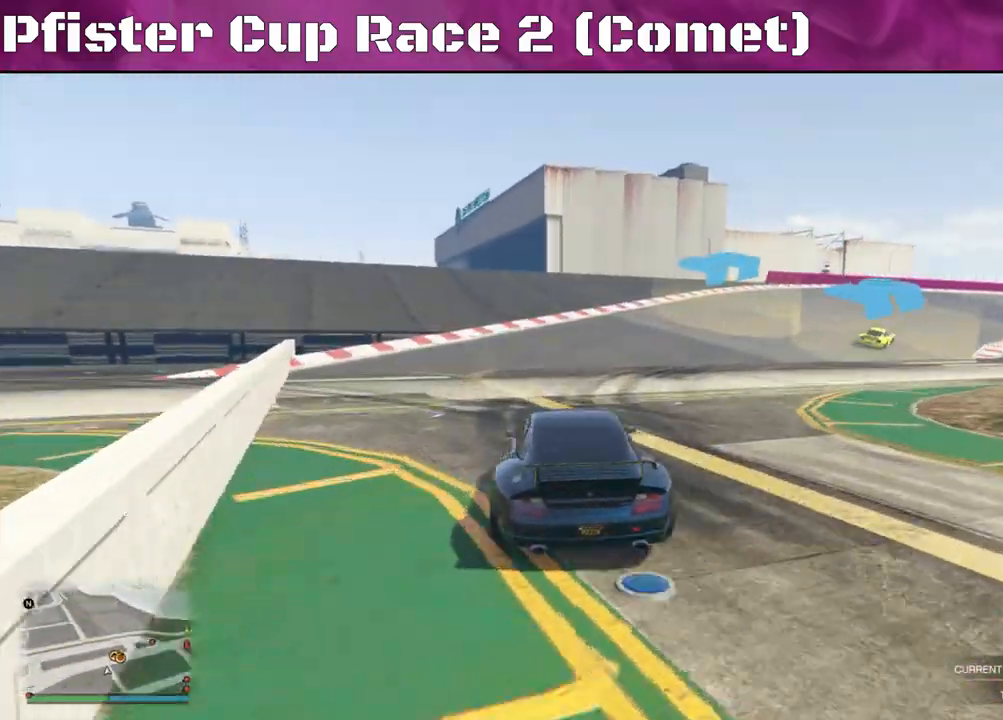
{"buttons": ["R2"], "left_stick": "right", "right_stick": "center", "events": [[467, "right_stick", "center"]]}
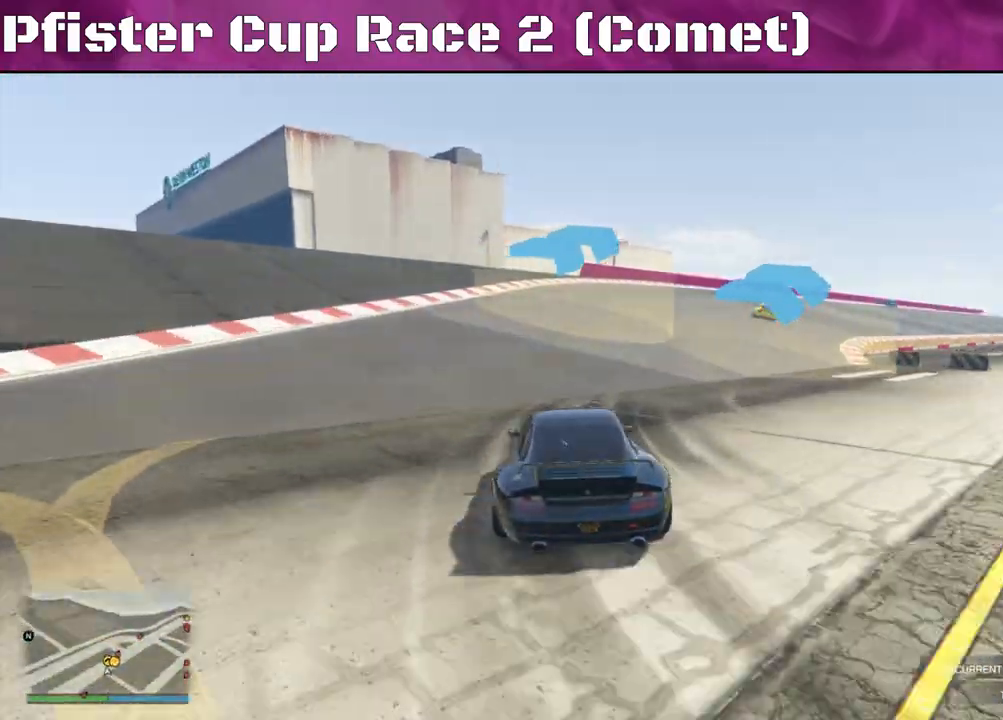
{"buttons": ["R2"], "left_stick": "right", "right_stick": "center", "events": [[200, "left_stick", "center"], [467, "left_stick", "right"]]}
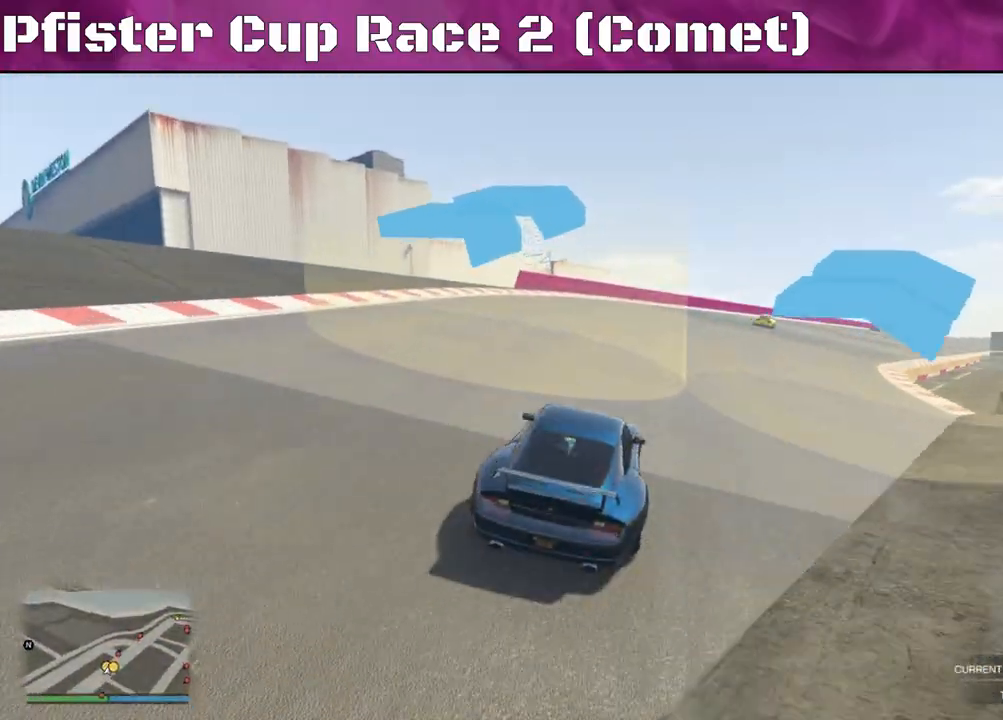
{"buttons": ["R2"], "left_stick": "center", "right_stick": "center", "events": [[67, "left_stick", "center"], [233, "left_stick", "right"], [467, "left_stick", "center"]]}
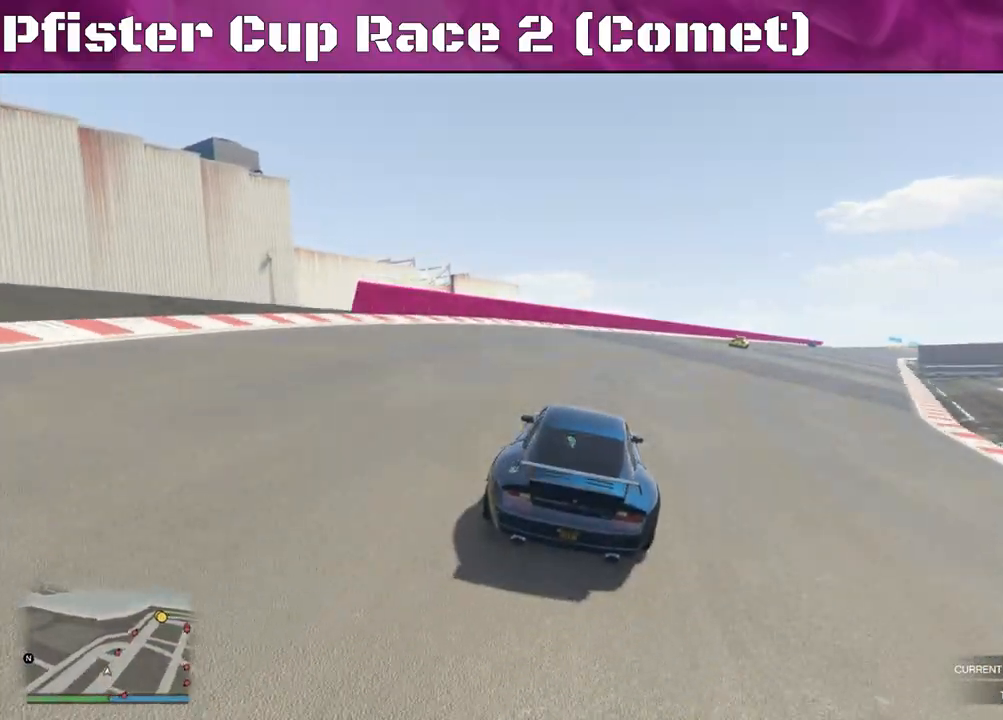
{"buttons": ["R2"], "left_stick": "right", "right_stick": "center", "events": [[400, "left_stick", "right"]]}
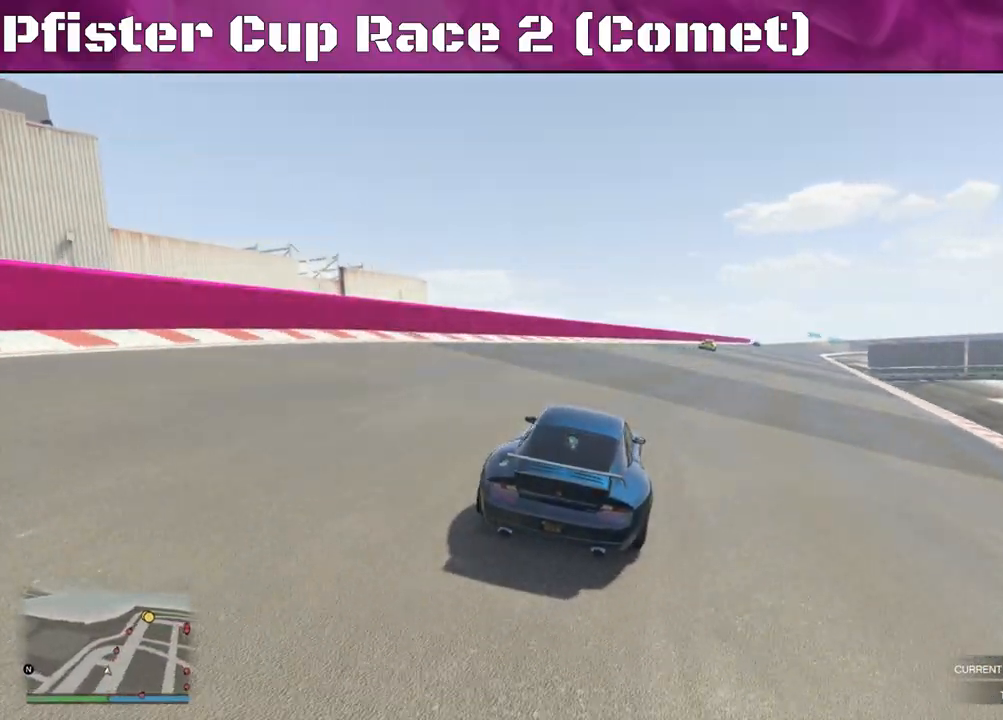
{"buttons": ["R2"], "left_stick": "right", "right_stick": "center", "events": [[33, "left_stick", "center"], [467, "left_stick", "right"]]}
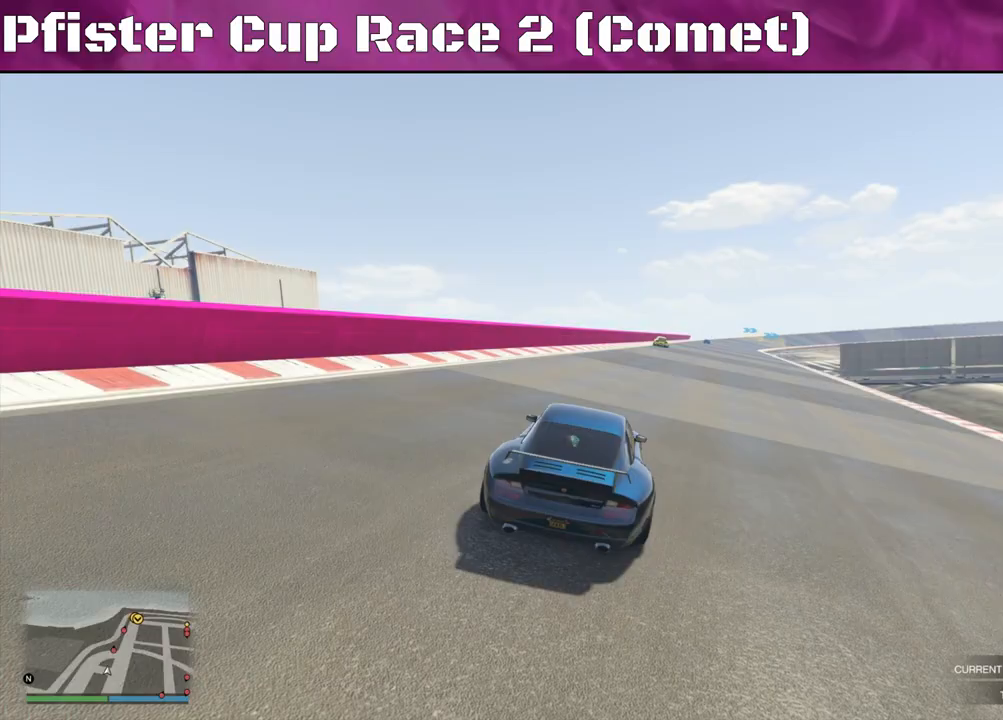
{"buttons": ["R2"], "left_stick": "up-left", "right_stick": "center", "events": [[133, "left_stick", "center"], [500, "left_stick", "up-left"]]}
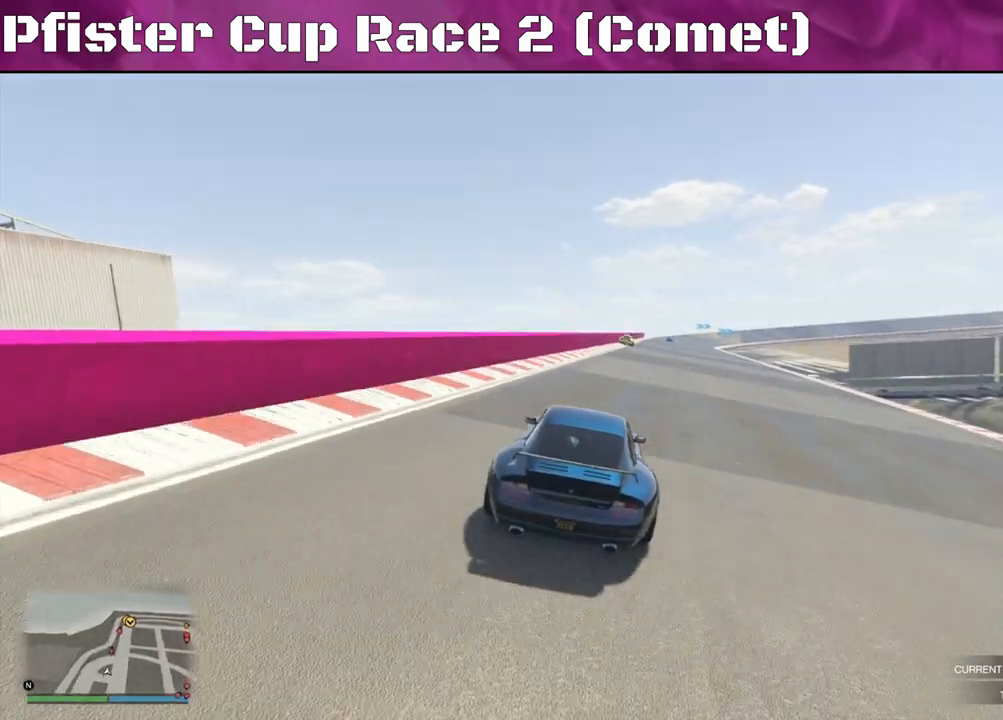
{"buttons": ["R2"], "left_stick": "center", "right_stick": "center", "events": [[100, "left_stick", "center"]]}
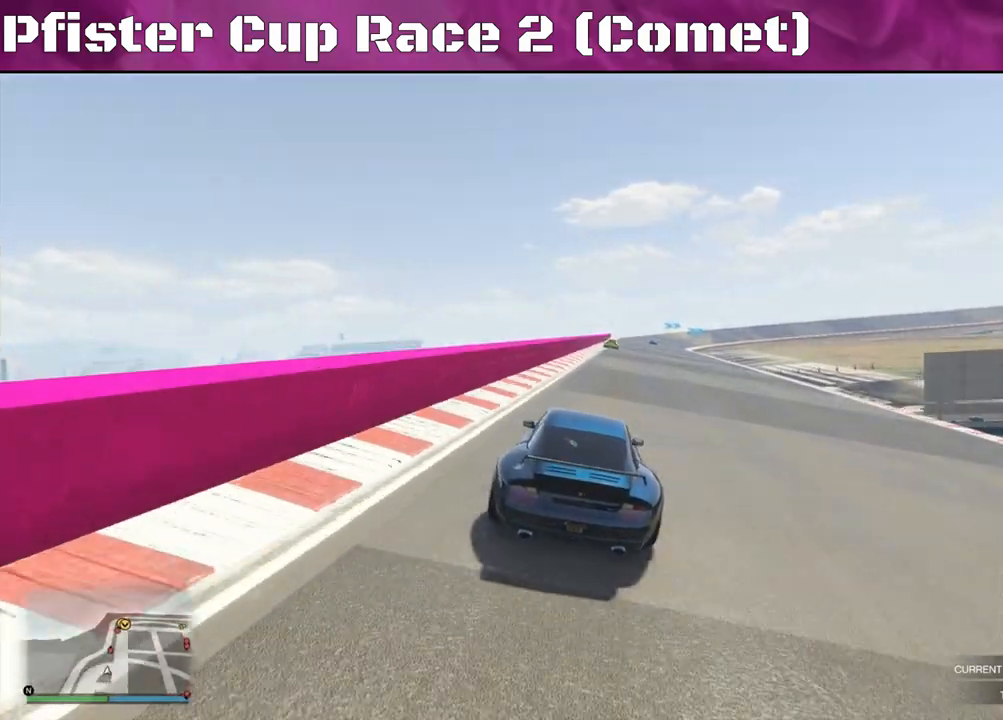
{"buttons": ["R2"], "left_stick": "center", "right_stick": "center", "events": []}
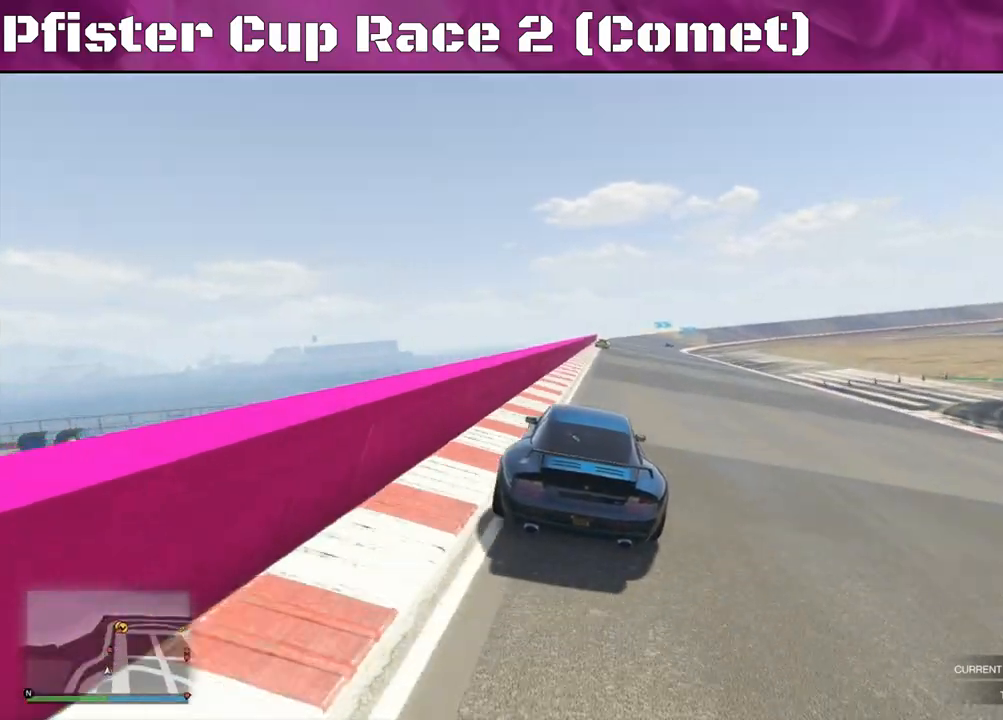
{"buttons": ["R2"], "left_stick": "up-left", "right_stick": "center", "events": [[200, "left_stick", "right"], [333, "left_stick", "center"], [500, "left_stick", "up-left"]]}
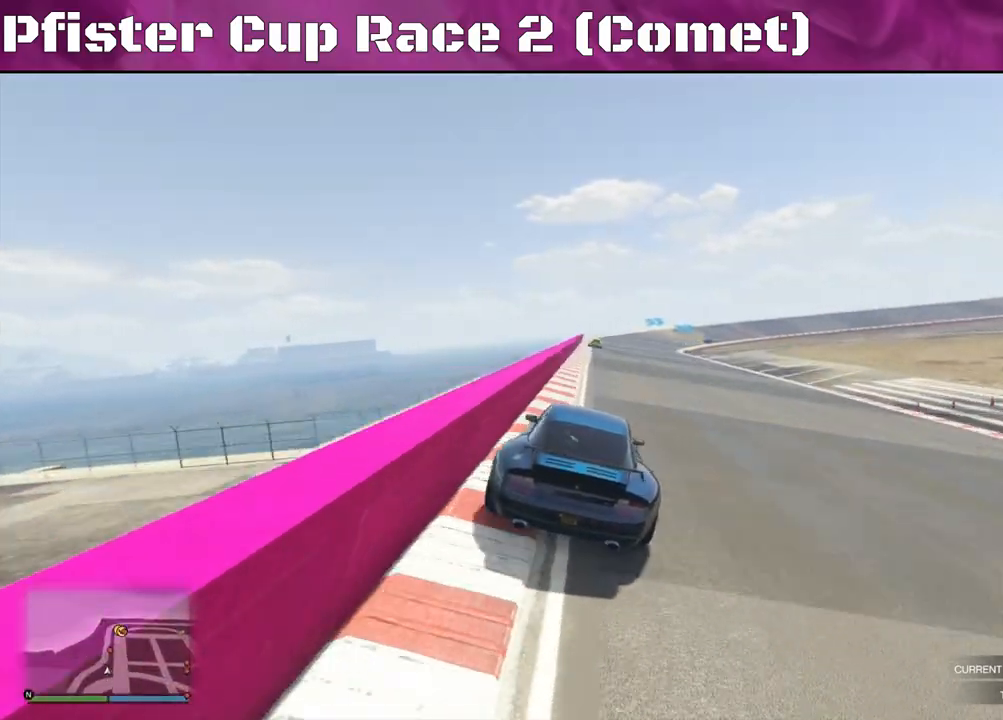
{"buttons": ["R2"], "left_stick": "center", "right_stick": "center", "events": [[500, "left_stick", "center"]]}
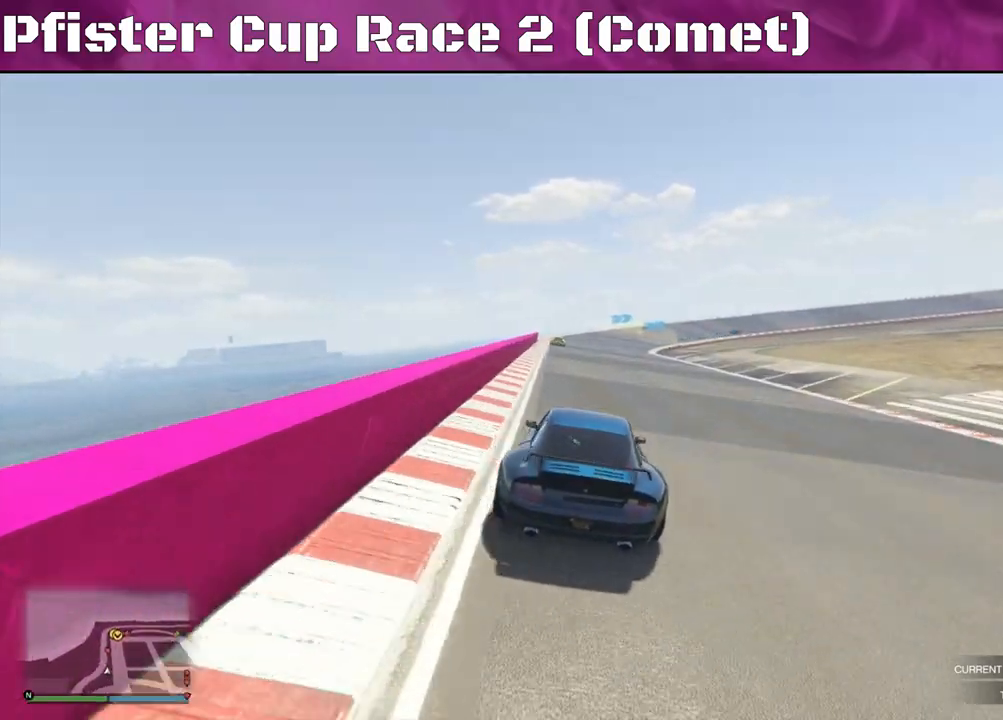
{"buttons": ["R2"], "left_stick": "center", "right_stick": "center", "events": [[200, "left_stick", "up-left"], [333, "left_stick", "center"]]}
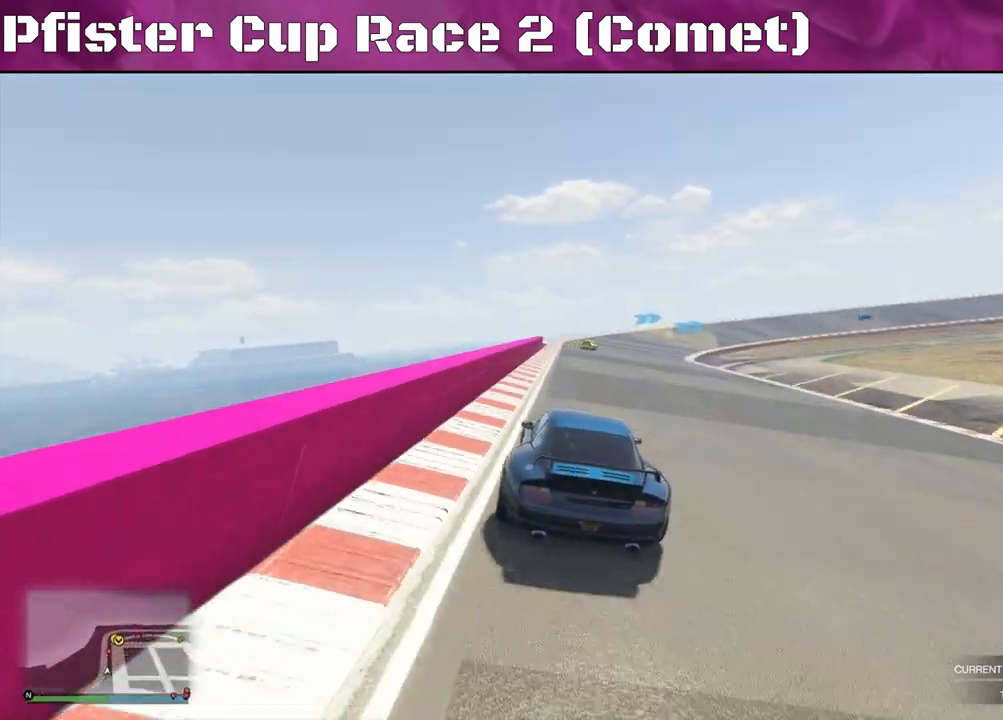
{"buttons": ["R2"], "left_stick": "right", "right_stick": "center", "events": [[267, "left_stick", "right"], [433, "left_stick", "center"], [500, "left_stick", "right"]]}
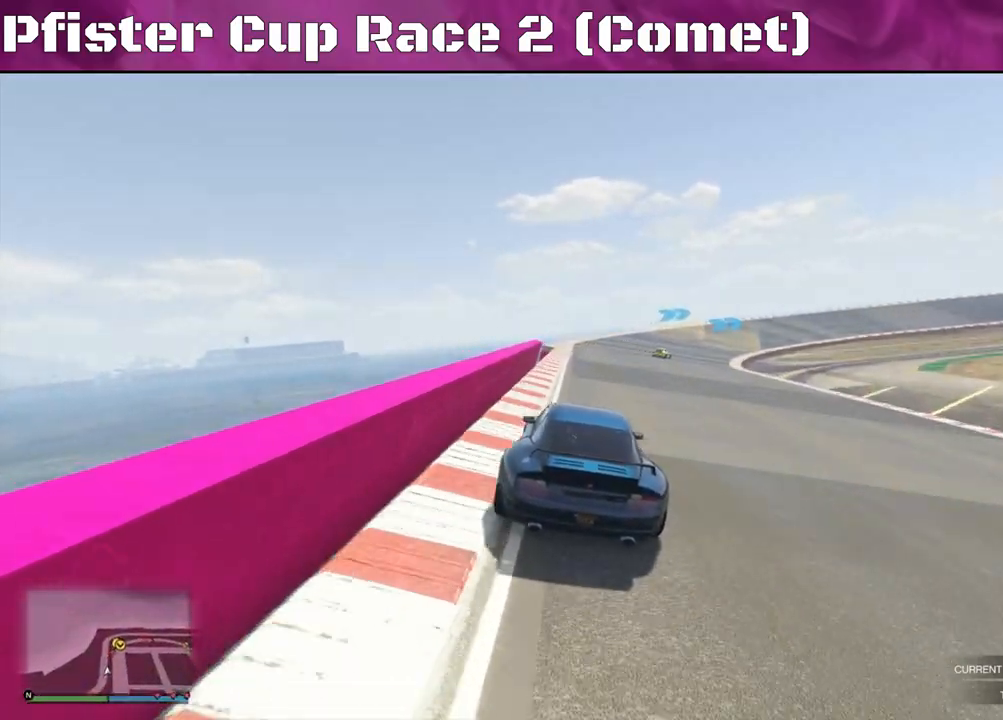
{"buttons": ["R2"], "left_stick": "right", "right_stick": "center", "events": [[133, "left_stick", "center"], [433, "left_stick", "right"]]}
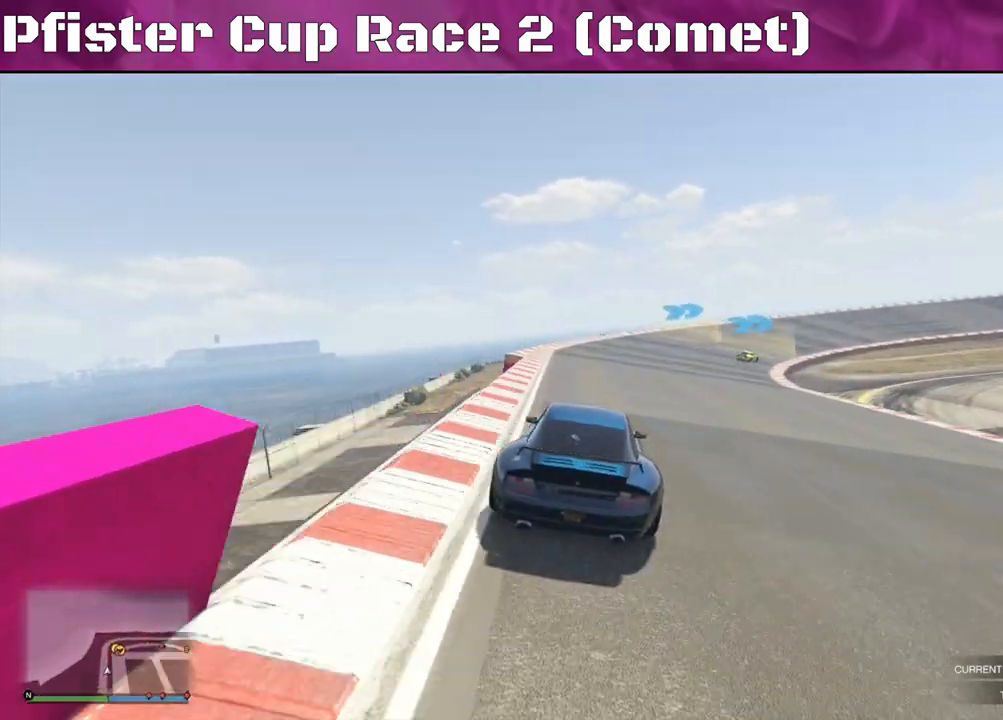
{"buttons": ["R2"], "left_stick": "right", "right_stick": "center", "events": []}
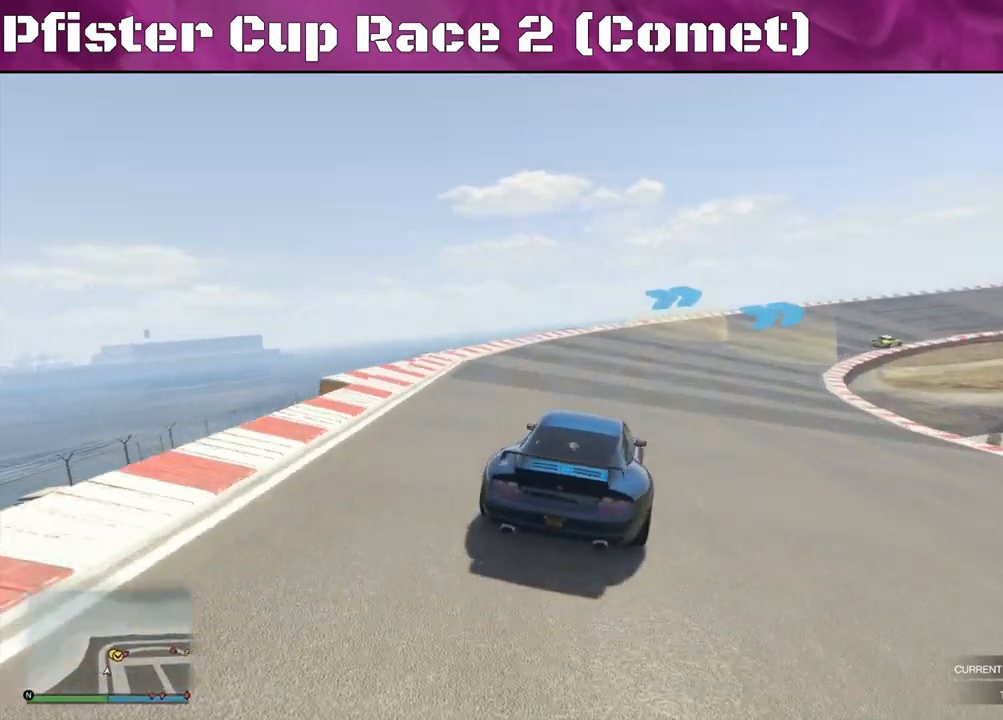
{"buttons": ["R2"], "left_stick": "right", "right_stick": "center", "events": []}
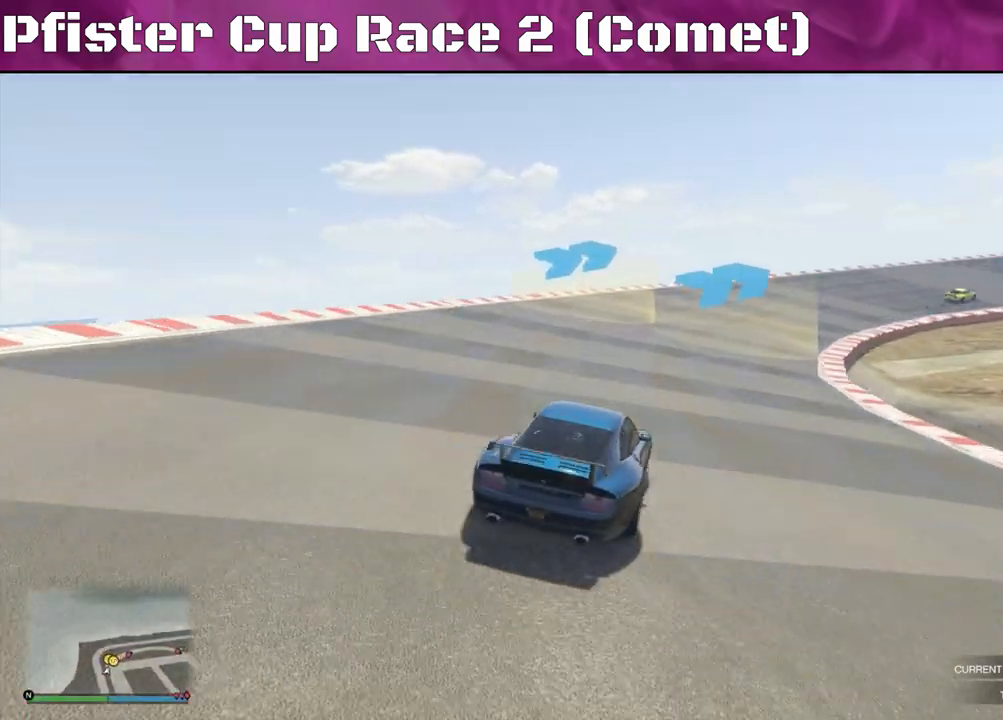
{"buttons": ["R2"], "left_stick": "right", "right_stick": "right", "events": [[133, "left_stick", "center"], [300, "left_stick", "right"], [500, "right_stick", "right"]]}
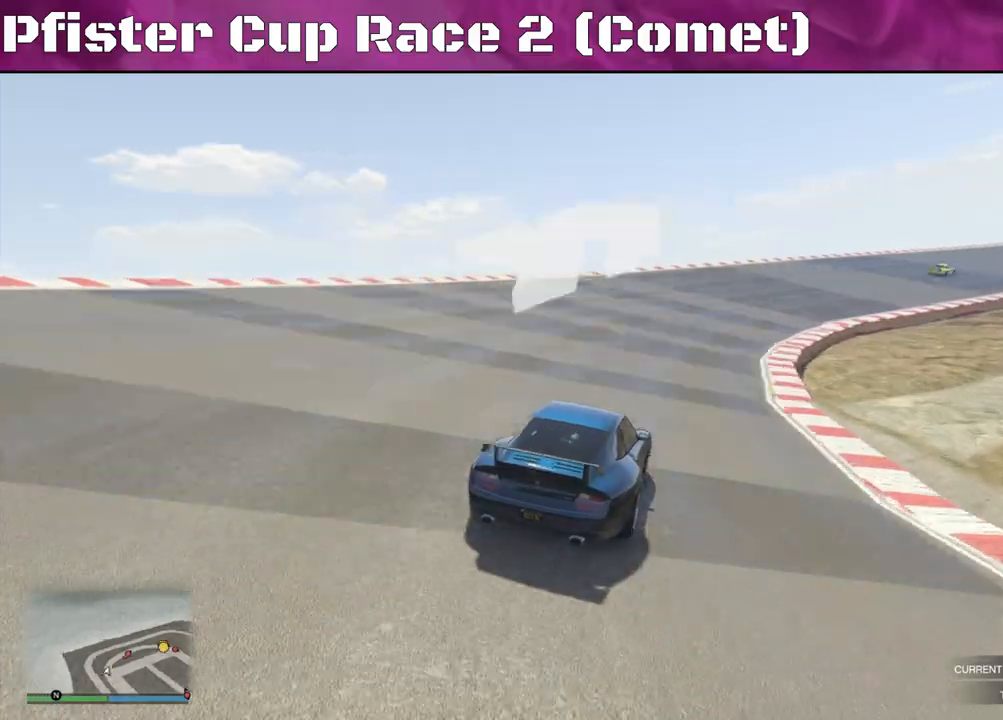
{"buttons": ["R2"], "left_stick": "right", "right_stick": "right", "events": [[67, "right_stick", "down-right"], [367, "right_stick", "right"], [400, "left_stick", "center"], [467, "left_stick", "right"]]}
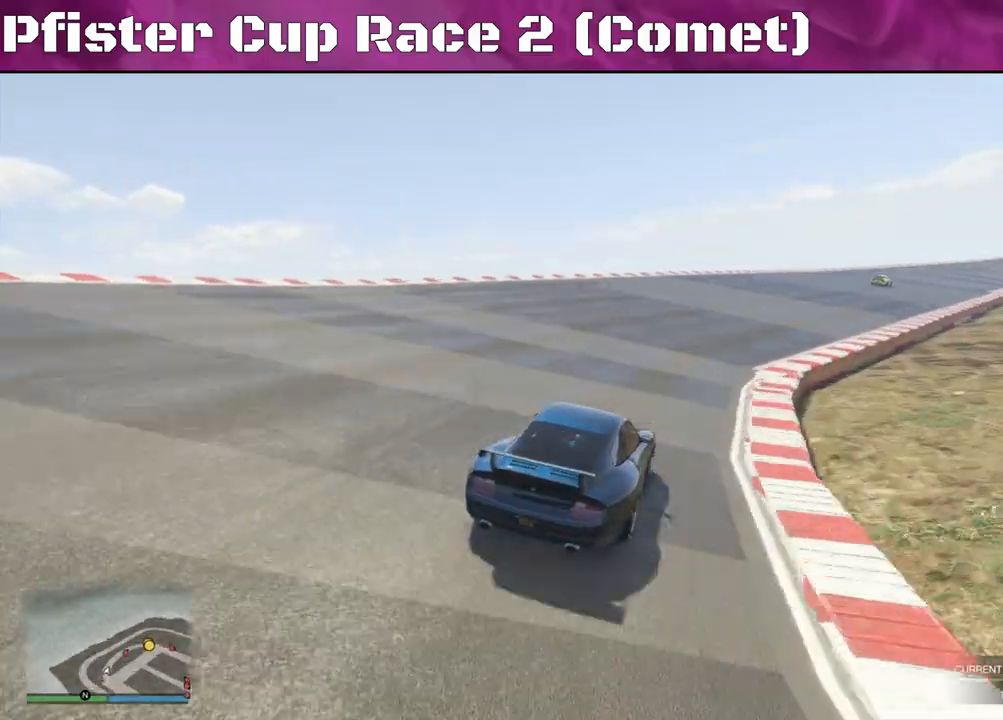
{"buttons": ["R2"], "left_stick": "center", "right_stick": "right", "events": [[100, "left_stick", "center"], [200, "left_stick", "right"], [367, "left_stick", "center"]]}
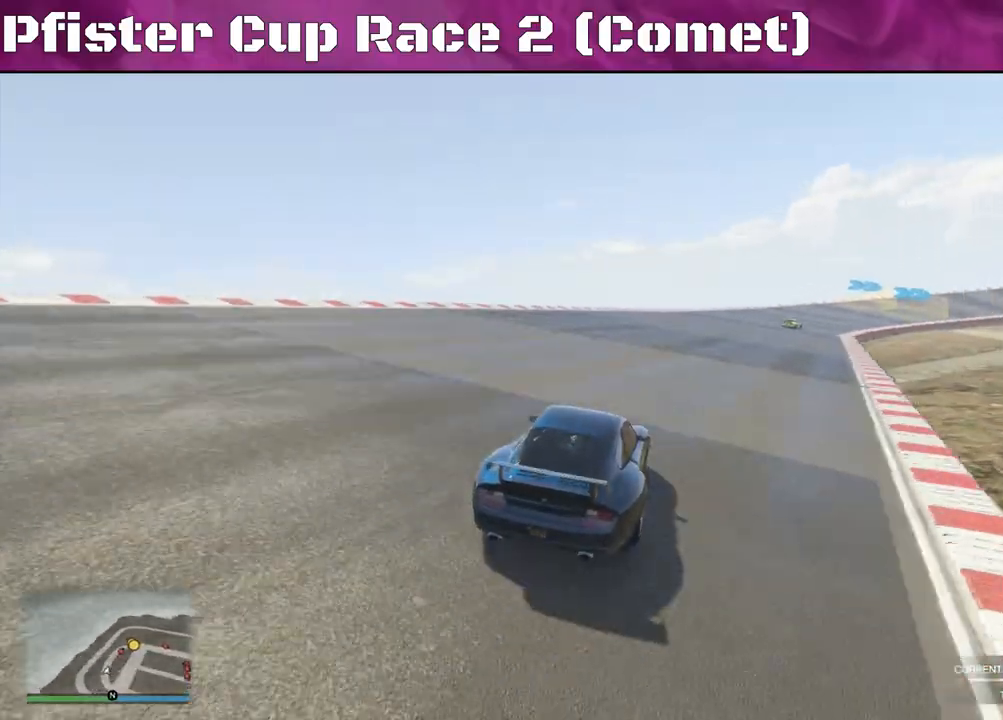
{"buttons": ["R2"], "left_stick": "center", "right_stick": "right", "events": [[300, "left_stick", "right"], [500, "left_stick", "center"]]}
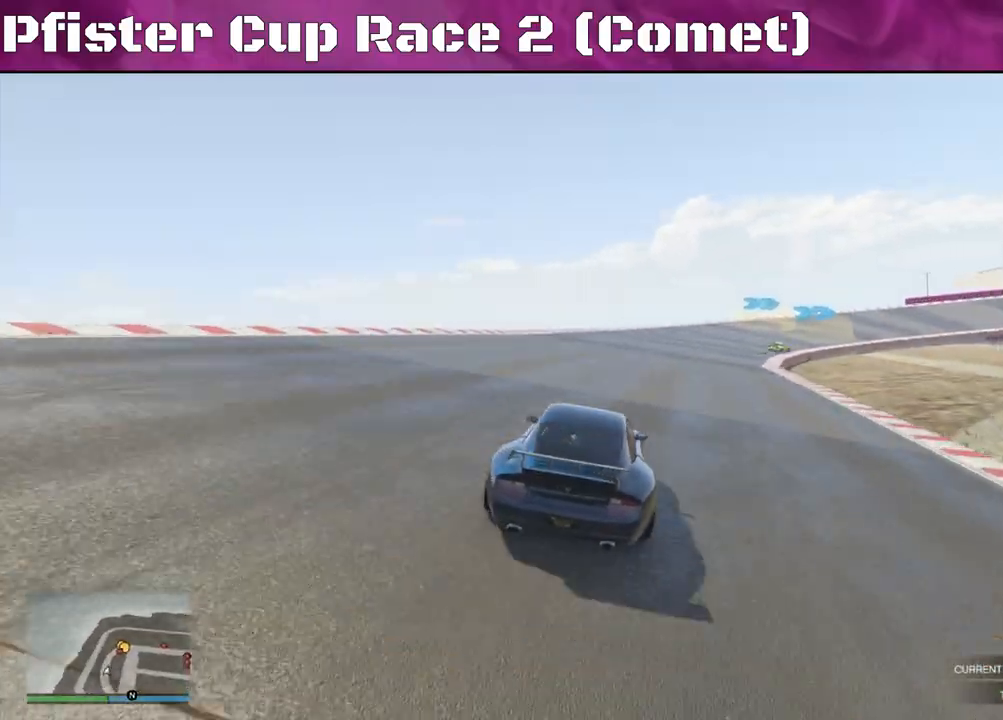
{"buttons": ["R2"], "left_stick": "center", "right_stick": "right", "events": [[100, "left_stick", "right"], [233, "left_stick", "center"], [300, "left_stick", "right"], [500, "left_stick", "center"]]}
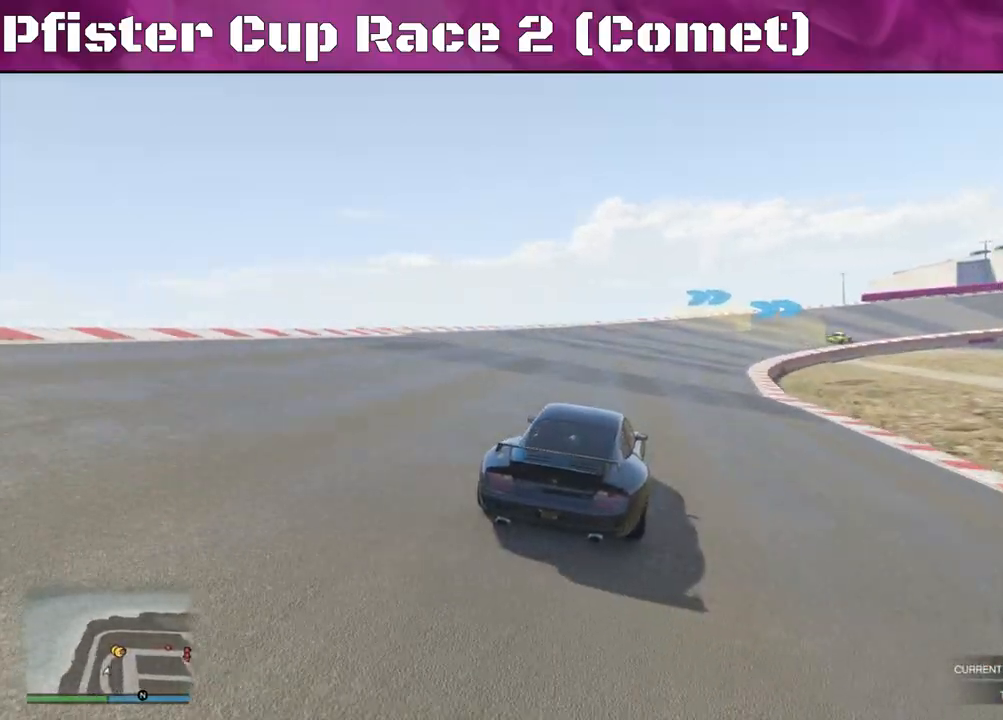
{"buttons": ["R2"], "left_stick": "center", "right_stick": "right", "events": [[67, "left_stick", "right"], [467, "left_stick", "center"]]}
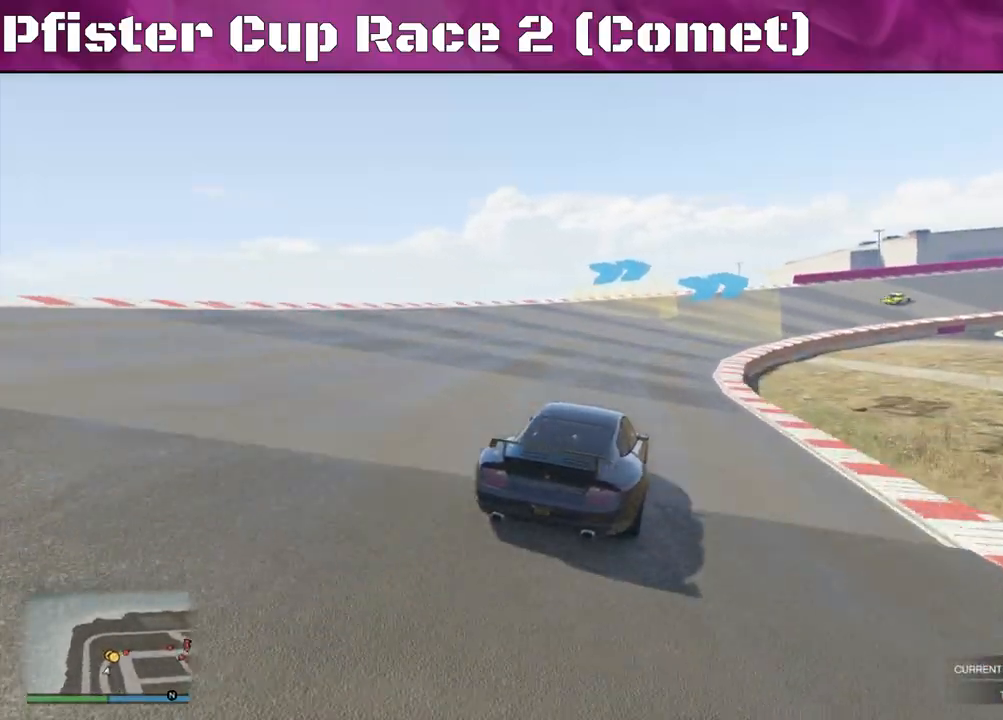
{"buttons": ["R2"], "left_stick": "right", "right_stick": "down-right", "events": [[67, "left_stick", "right"], [233, "right_stick", "down-right"], [333, "left_stick", "center"], [500, "left_stick", "right"]]}
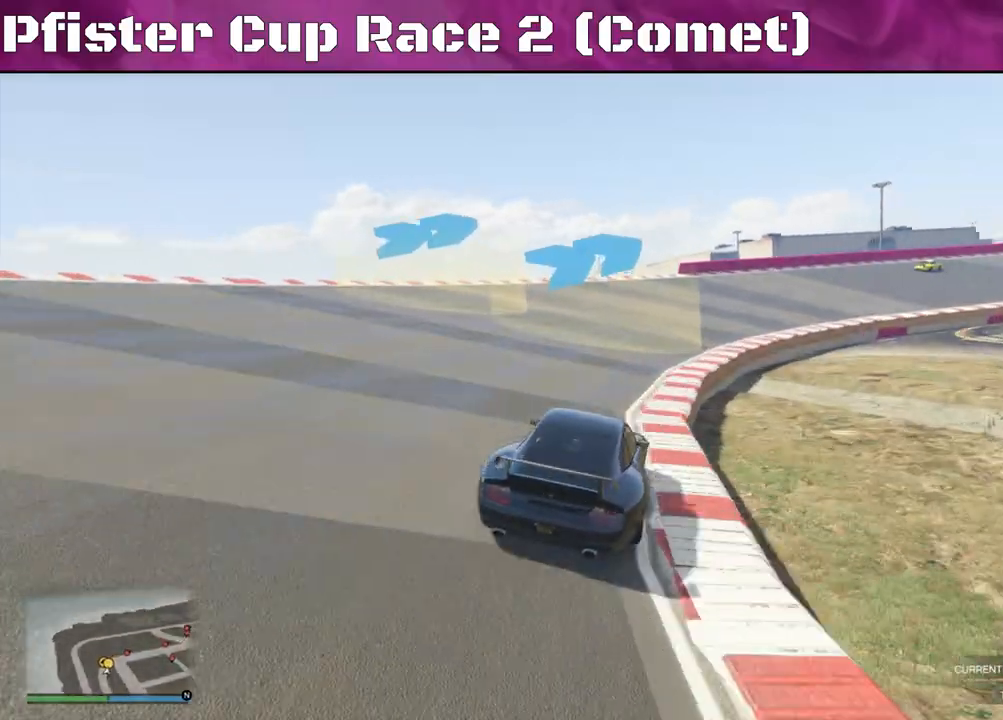
{"buttons": ["R2"], "left_stick": "right", "right_stick": "right", "events": [[167, "right_stick", "right"]]}
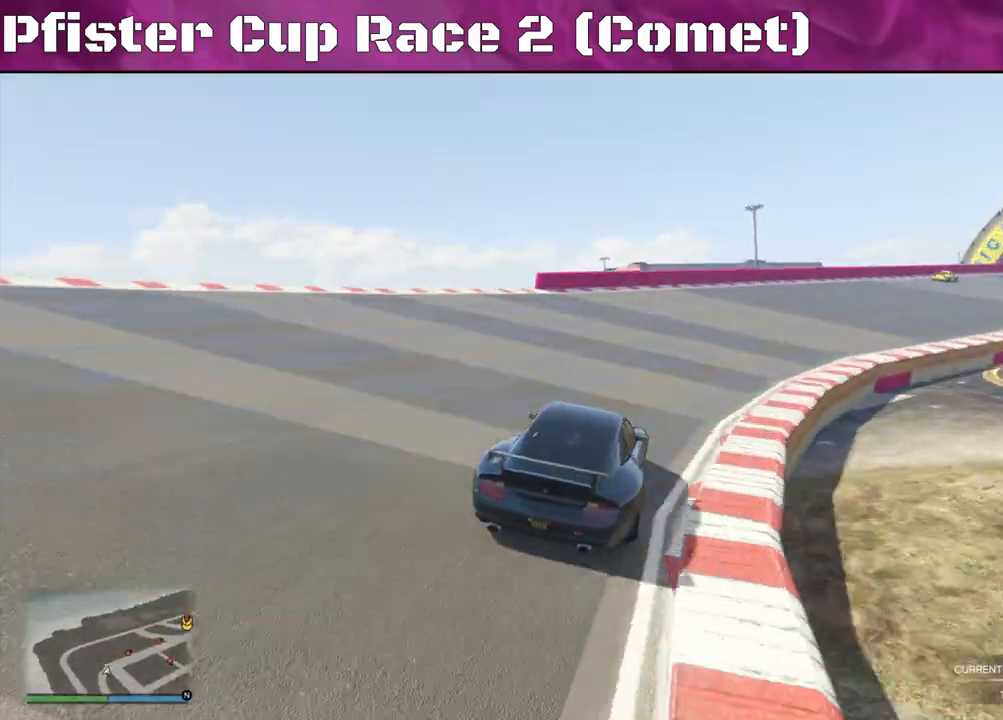
{"buttons": ["R2"], "left_stick": "right", "right_stick": "right", "events": []}
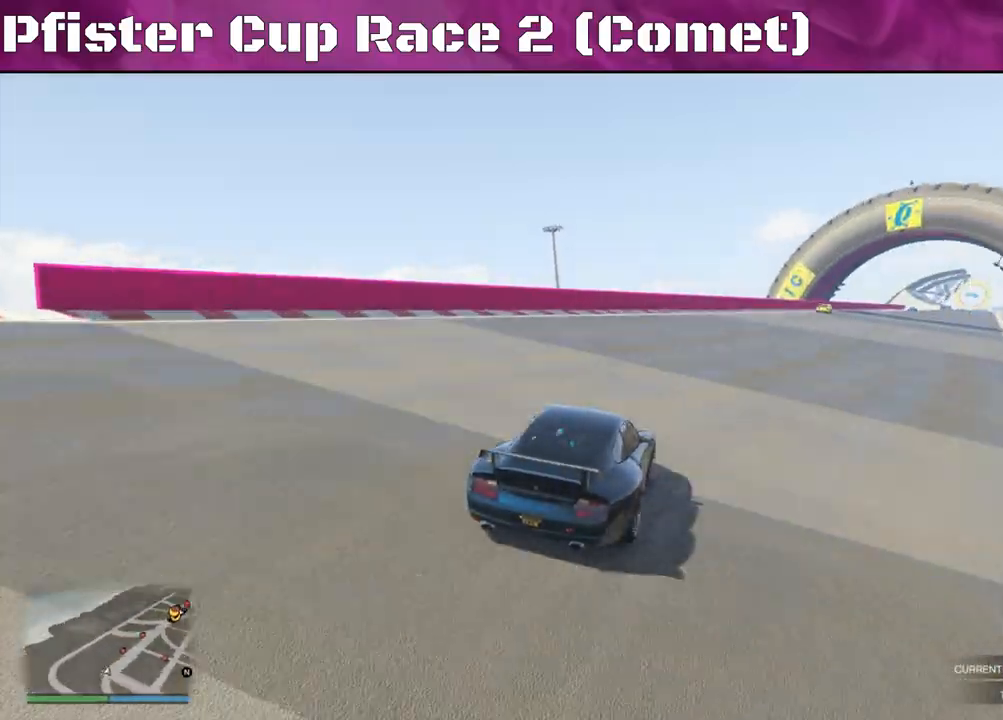
{"buttons": ["R2"], "left_stick": "right", "right_stick": "right", "events": [[167, "left_stick", "center"], [433, "left_stick", "right"]]}